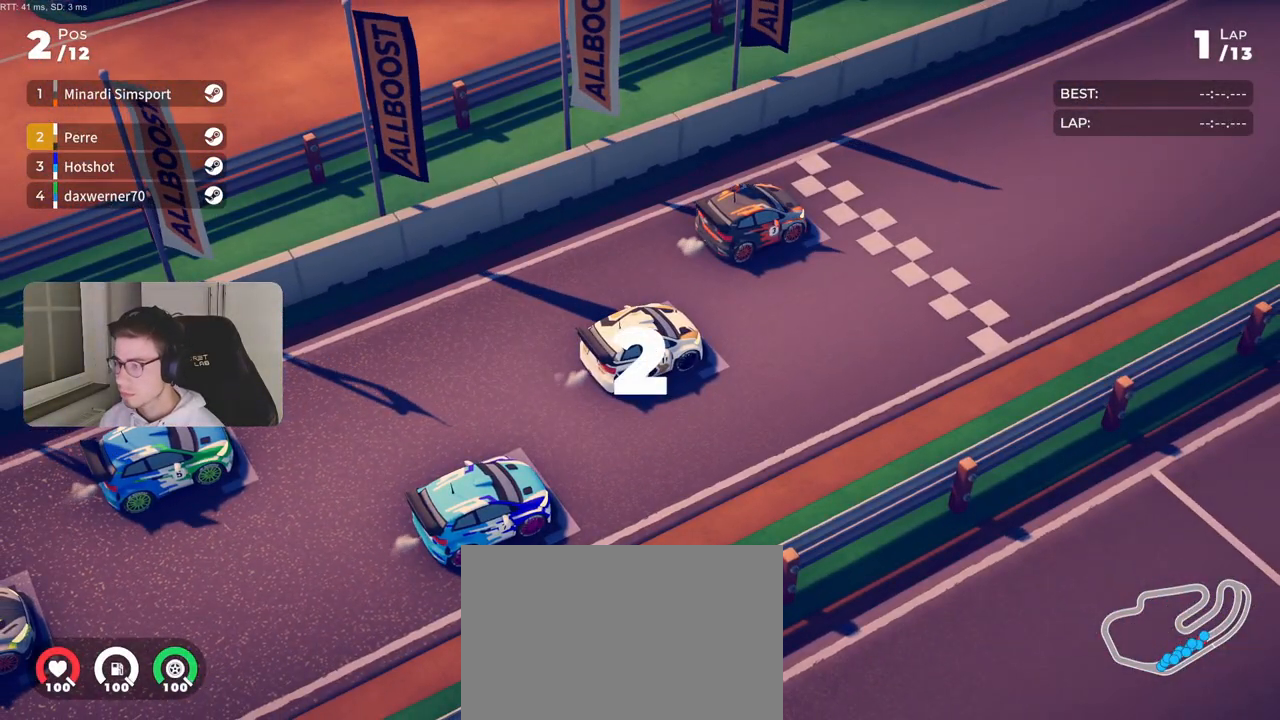
Gameplay with a controller (PlayStation layout); each line is a JSON object with the inputs held at the frame after it. "events" lists button and stick changes between this image and that frame as [ms after this image, input, new state], when the widget could be followed in between. Not read: L3 R3.
{"buttons": ["R2"], "left_stick": "center", "right_stick": "center", "events": [[183, "R2", "down"]]}
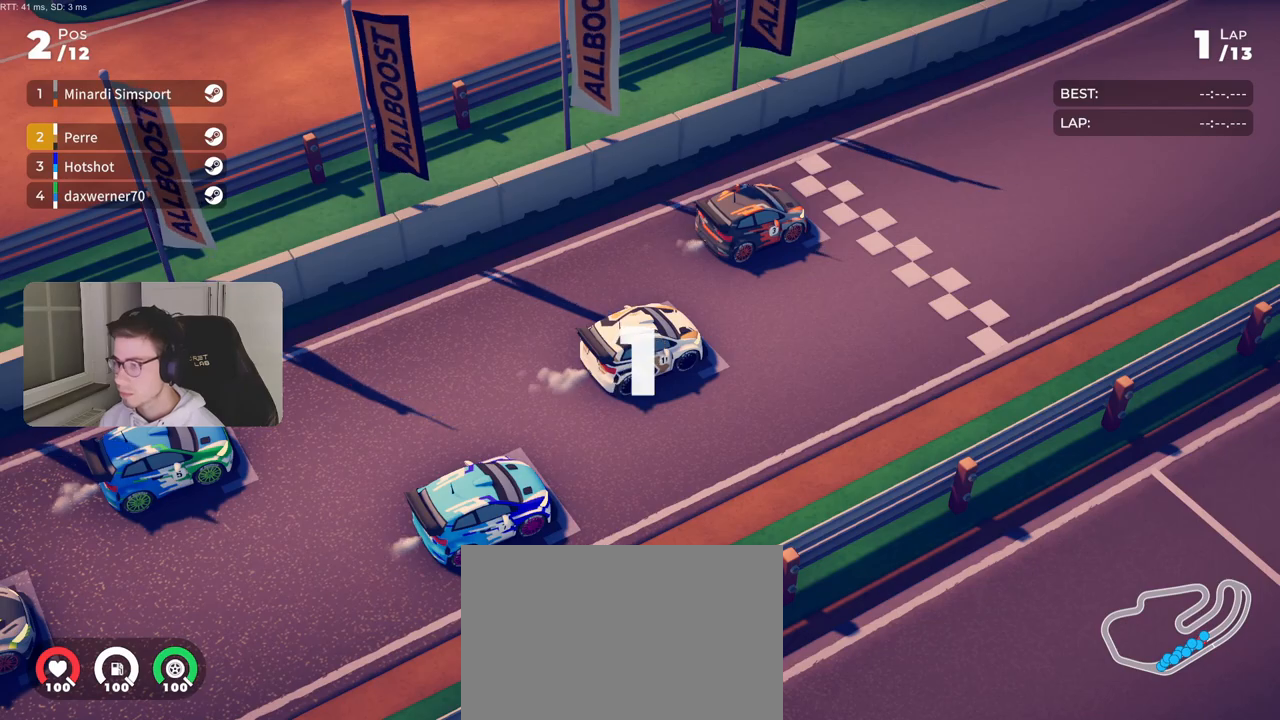
{"buttons": ["R2"], "left_stick": "center", "right_stick": "center", "events": []}
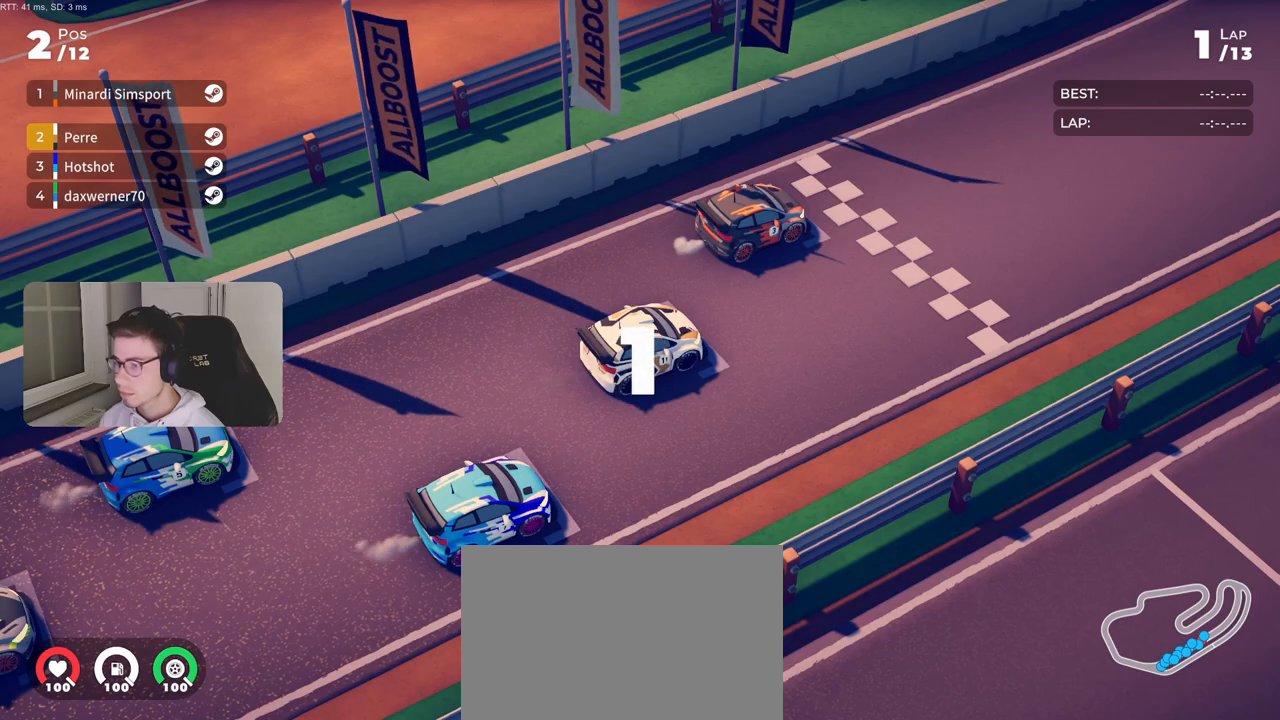
{"buttons": ["R2"], "left_stick": "center", "right_stick": "center", "events": []}
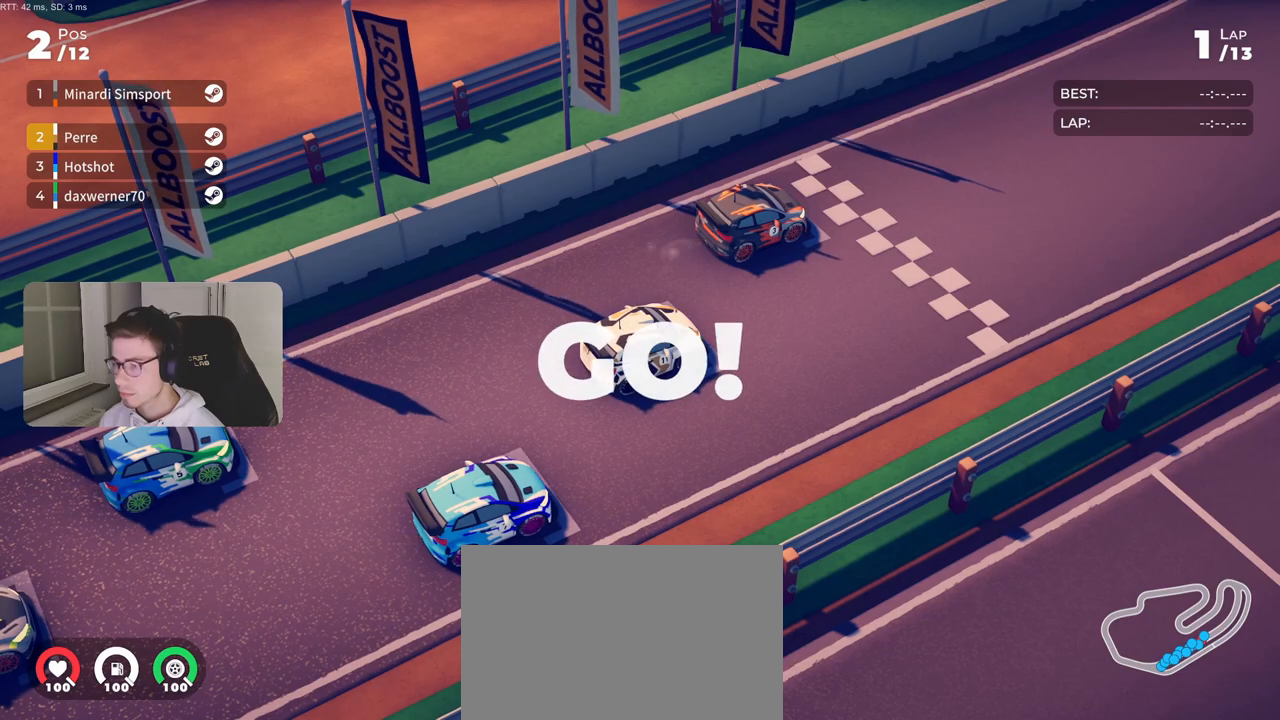
{"buttons": ["R2"], "left_stick": "center", "right_stick": "center", "events": []}
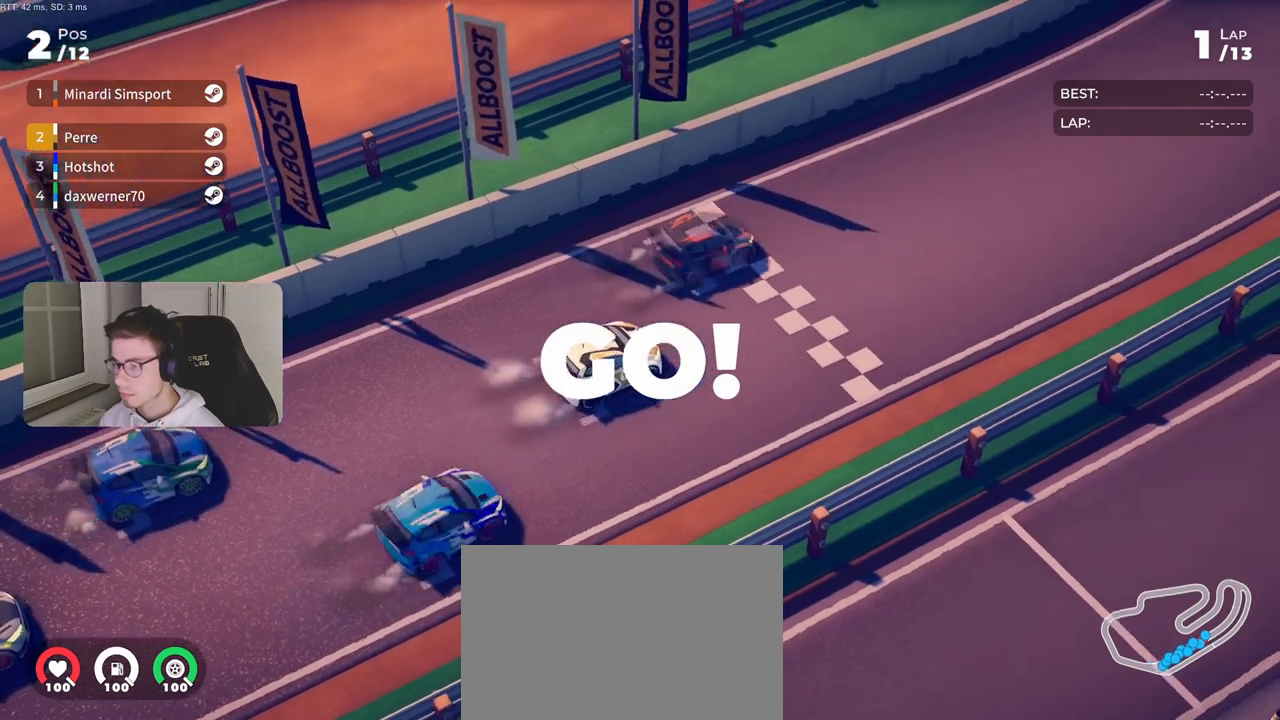
{"buttons": ["R2"], "left_stick": "center", "right_stick": "center", "events": [[33, "left_stick", "left"], [100, "left_stick", "center"], [233, "left_stick", "left"], [333, "left_stick", "center"]]}
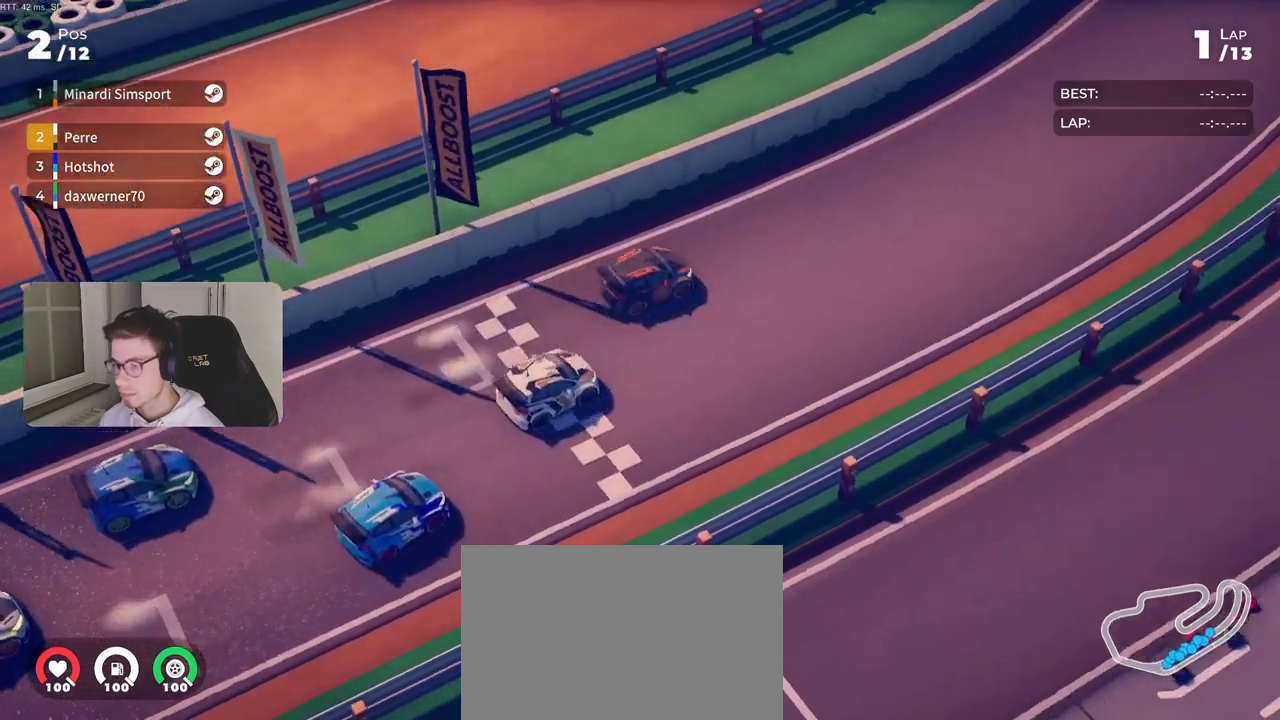
{"buttons": ["R2"], "left_stick": "center", "right_stick": "center", "events": []}
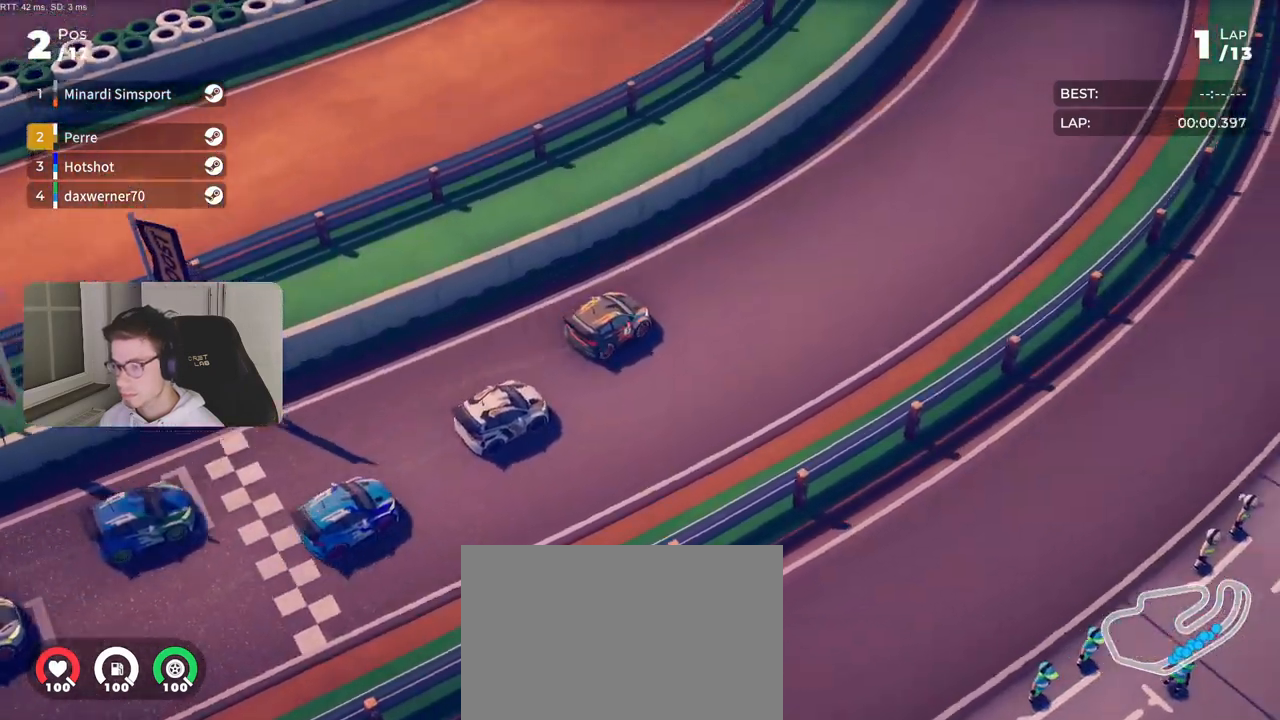
{"buttons": ["R2"], "left_stick": "left", "right_stick": "center", "events": [[50, "left_stick", "left"], [267, "left_stick", "center"], [450, "left_stick", "left"]]}
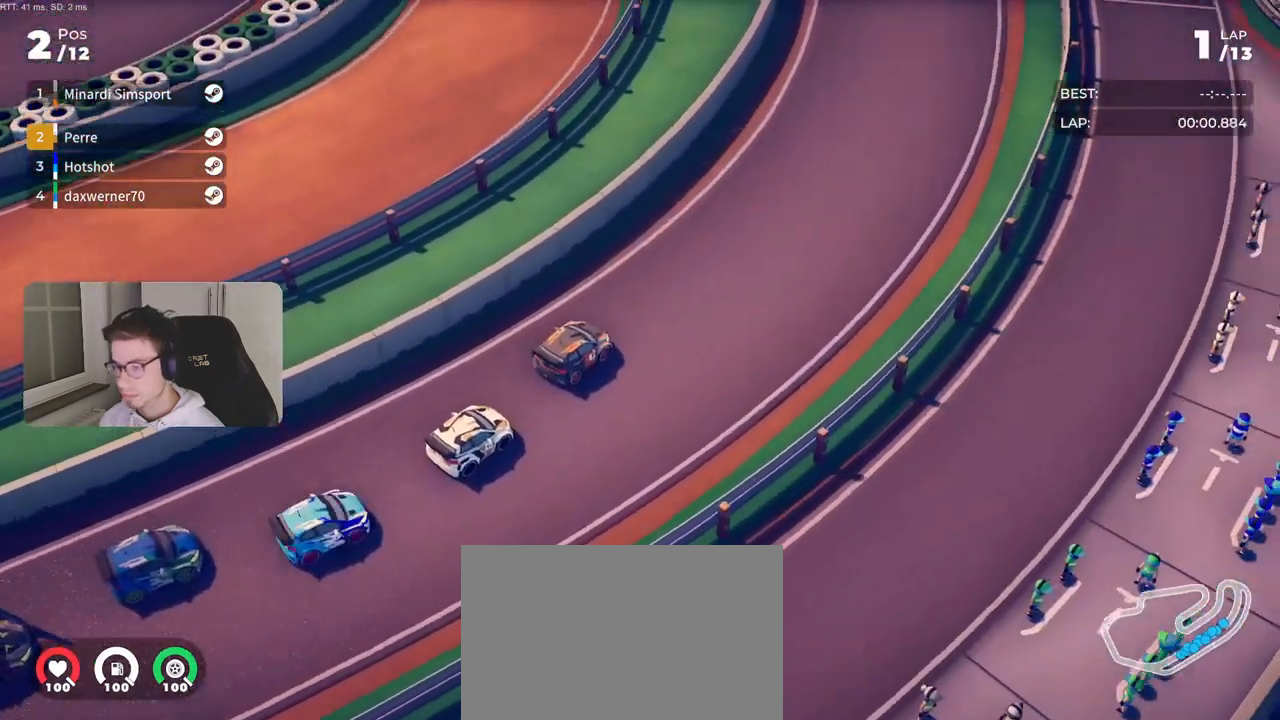
{"buttons": ["R2"], "left_stick": "left", "right_stick": "center", "events": [[283, "left_stick", "center"], [417, "left_stick", "left"]]}
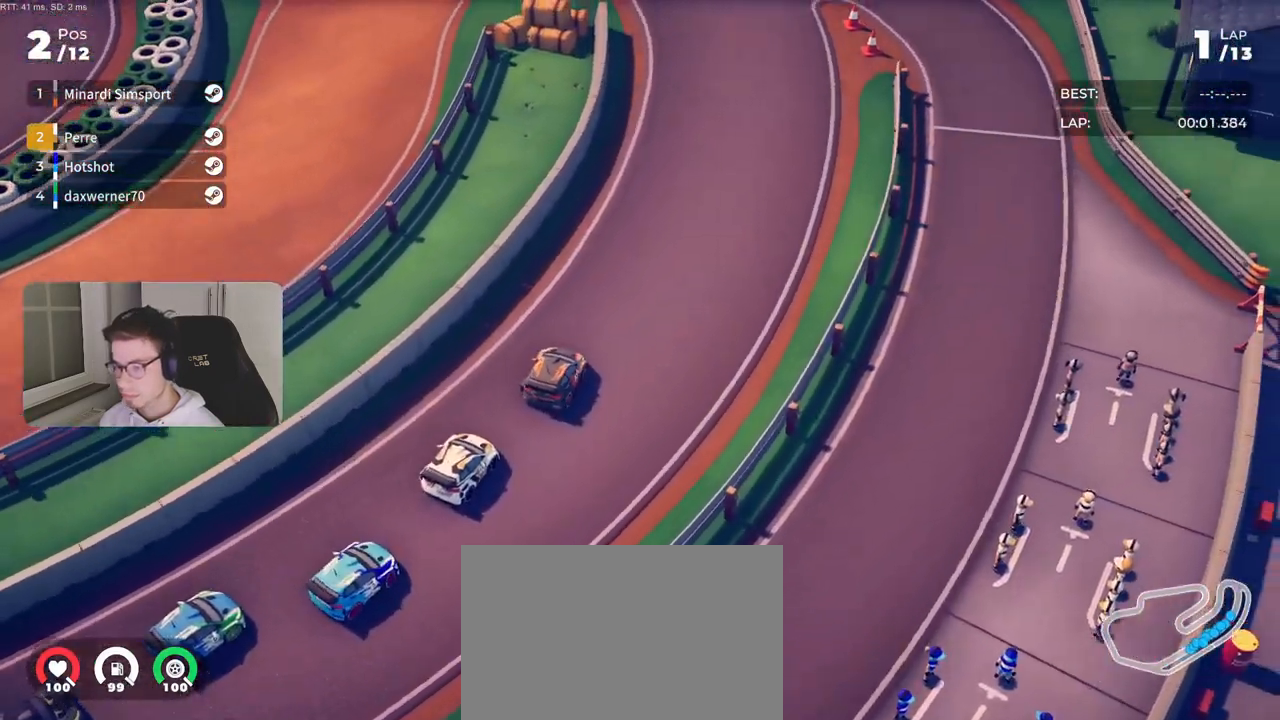
{"buttons": ["R2"], "left_stick": "left", "right_stick": "center", "events": [[117, "left_stick", "center"], [183, "left_stick", "left"], [383, "left_stick", "center"], [433, "left_stick", "left"]]}
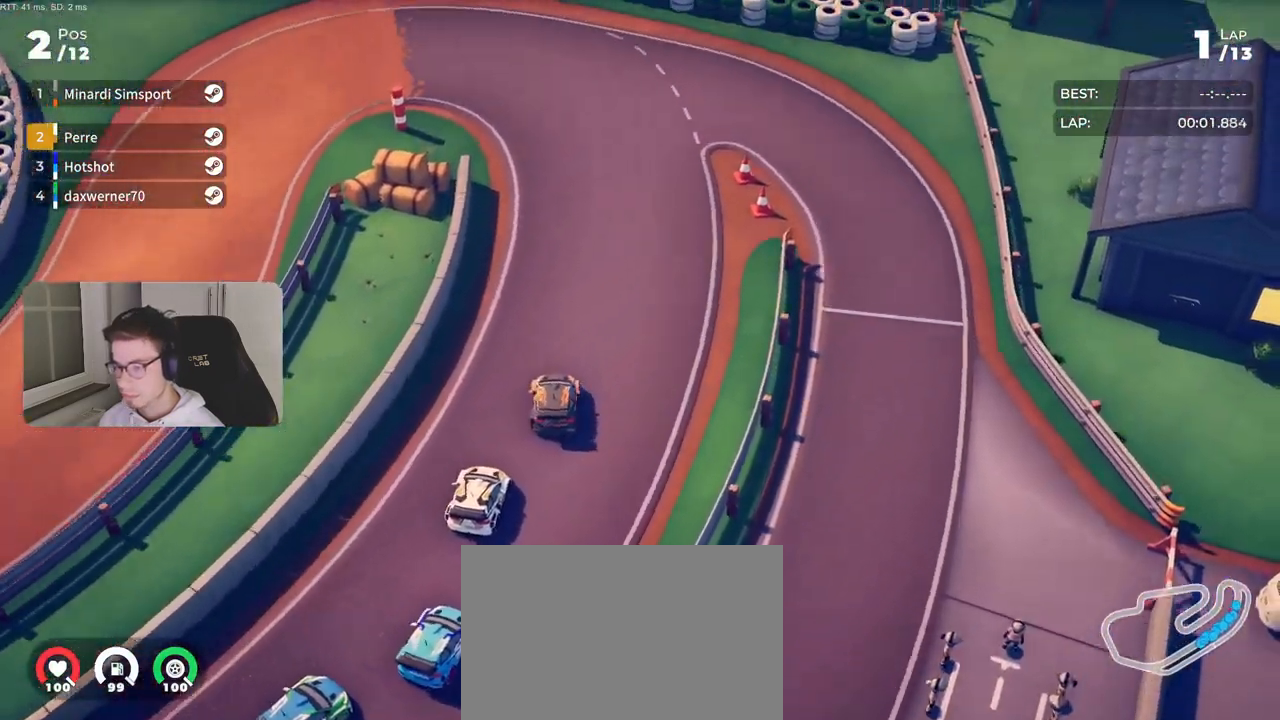
{"buttons": [], "left_stick": "left", "right_stick": "center", "events": [[133, "L2", "down"], [167, "R2", "up"], [383, "L2", "up"]]}
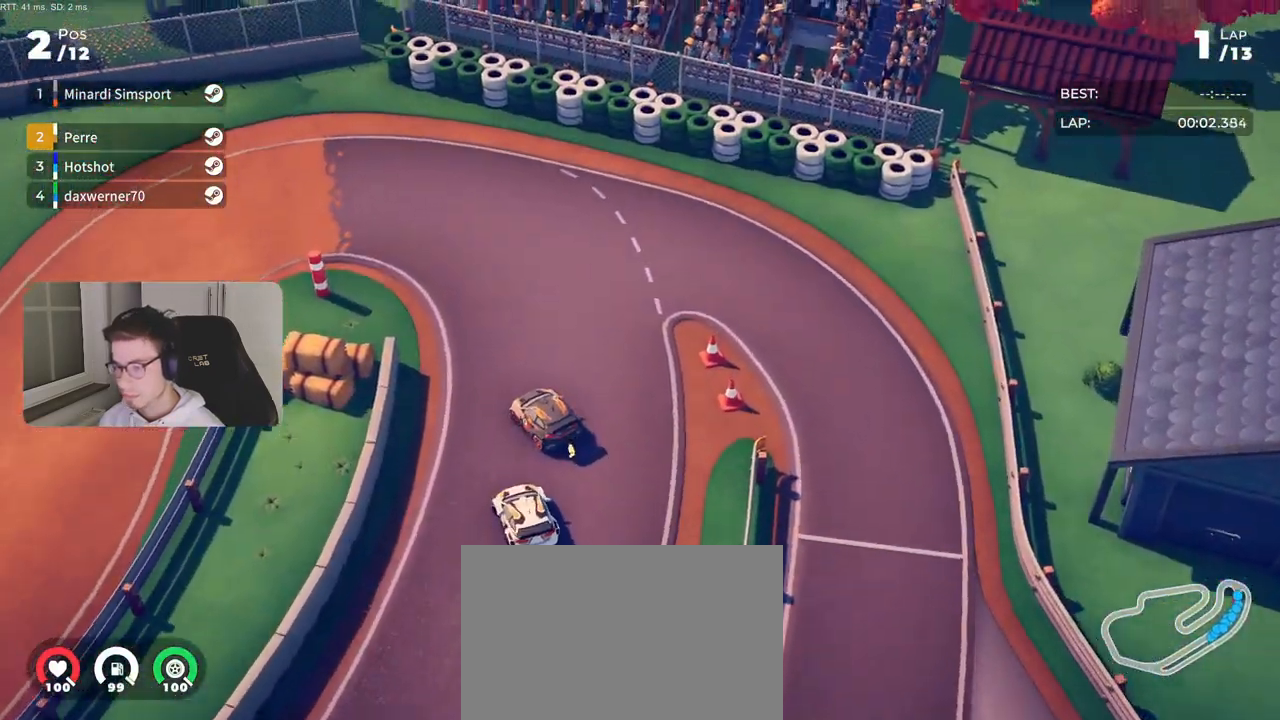
{"buttons": ["L2"], "left_stick": "left", "right_stick": "center", "events": [[17, "R2", "down"], [217, "R2", "up"], [300, "L2", "down"]]}
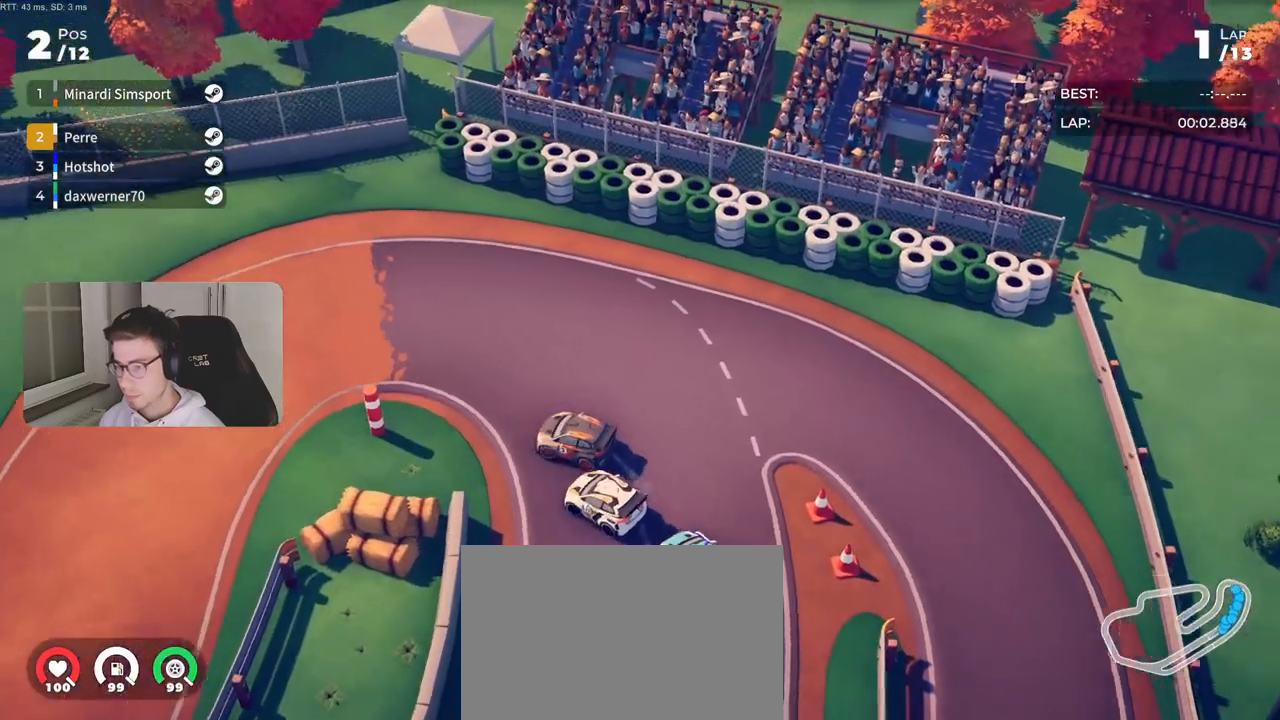
{"buttons": ["R2"], "left_stick": "left", "right_stick": "center", "events": [[100, "L2", "up"], [300, "R2", "down"], [433, "left_stick", "center"], [500, "left_stick", "left"]]}
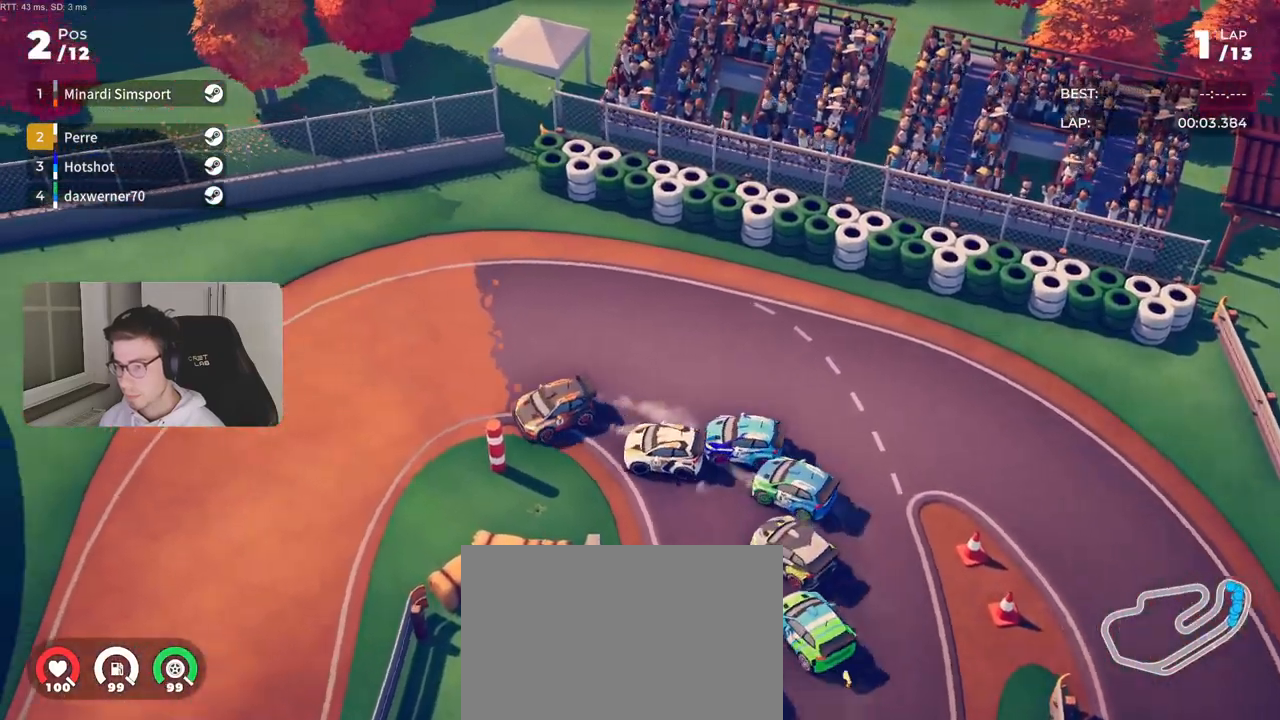
{"buttons": ["R2"], "left_stick": "left", "right_stick": "center", "events": []}
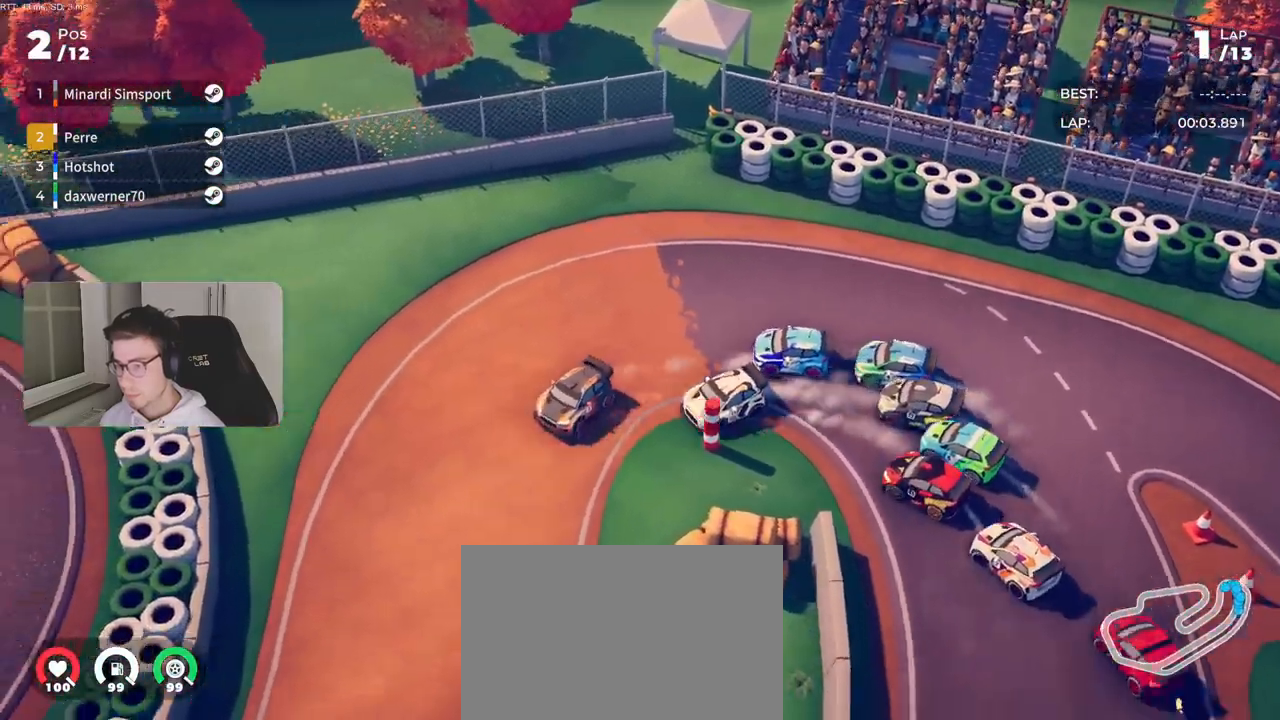
{"buttons": ["R2"], "left_stick": "center", "right_stick": "center", "events": [[67, "left_stick", "center"], [133, "left_stick", "left"], [467, "left_stick", "center"]]}
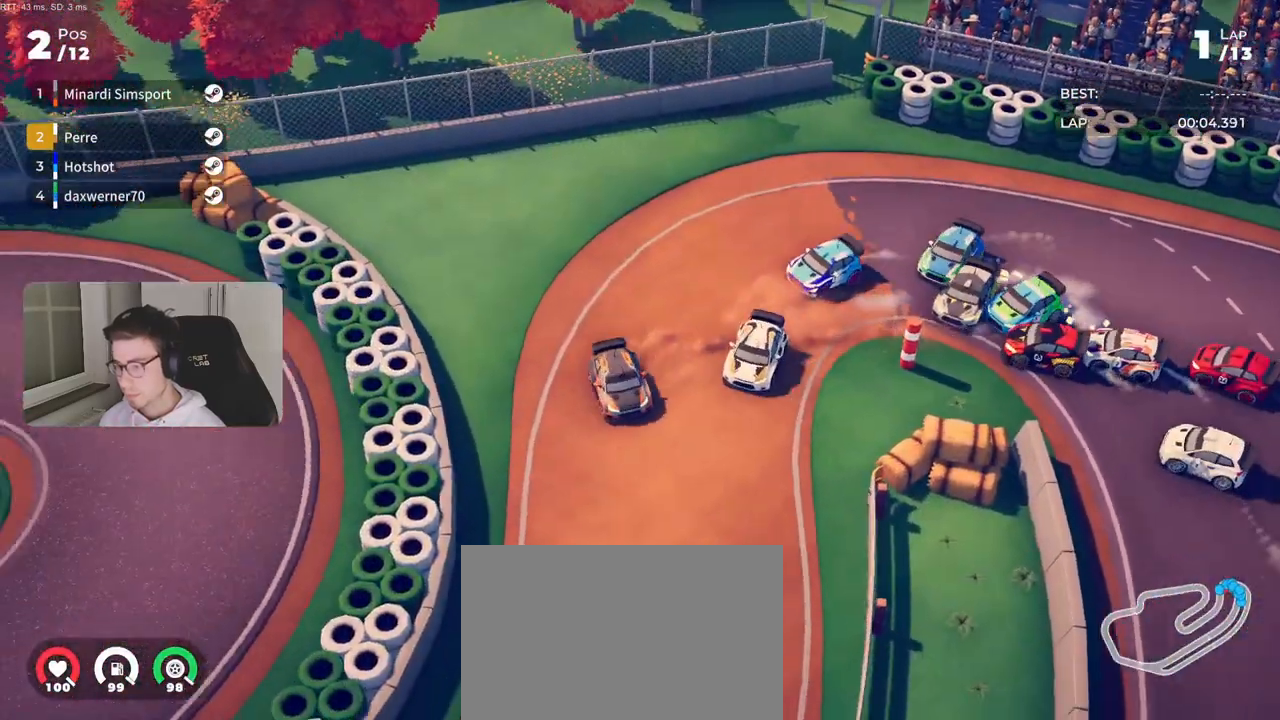
{"buttons": ["R2"], "left_stick": "right", "right_stick": "center", "events": [[233, "left_stick", "down-left"], [383, "left_stick", "right"]]}
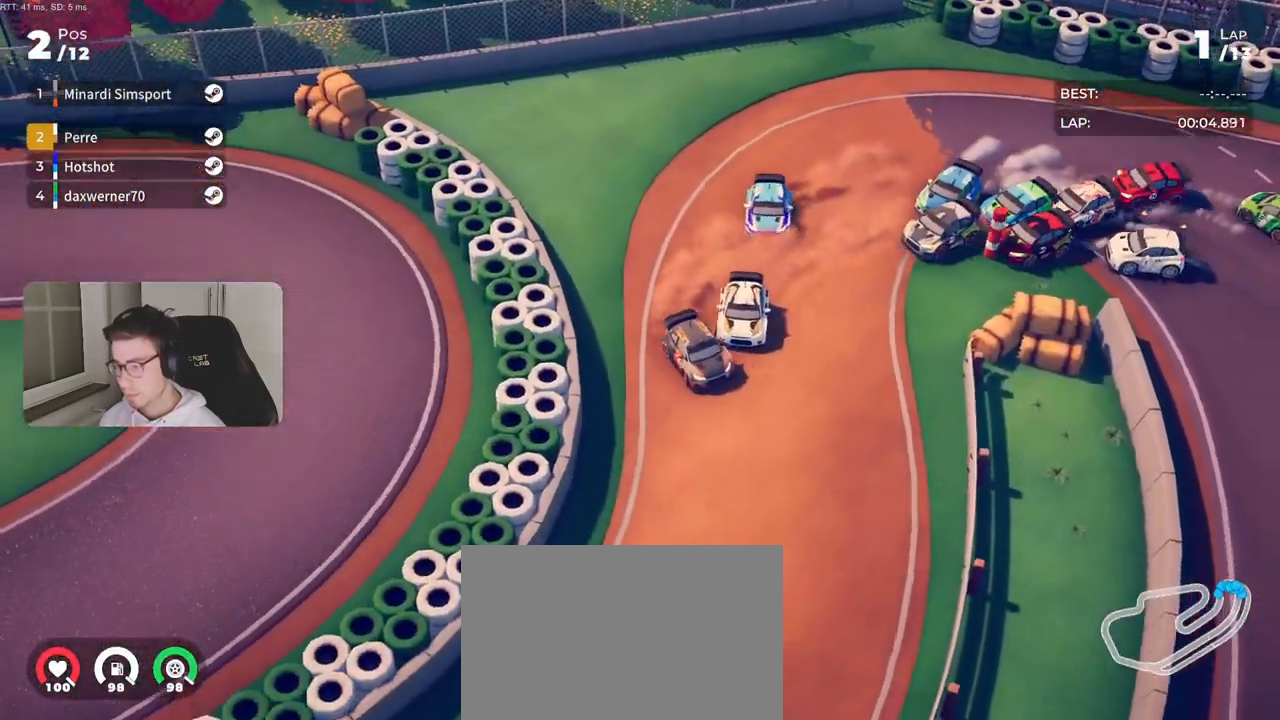
{"buttons": ["L2"], "left_stick": "right", "right_stick": "center", "events": [[83, "left_stick", "center"], [200, "left_stick", "right"], [367, "R2", "up"], [417, "L2", "down"]]}
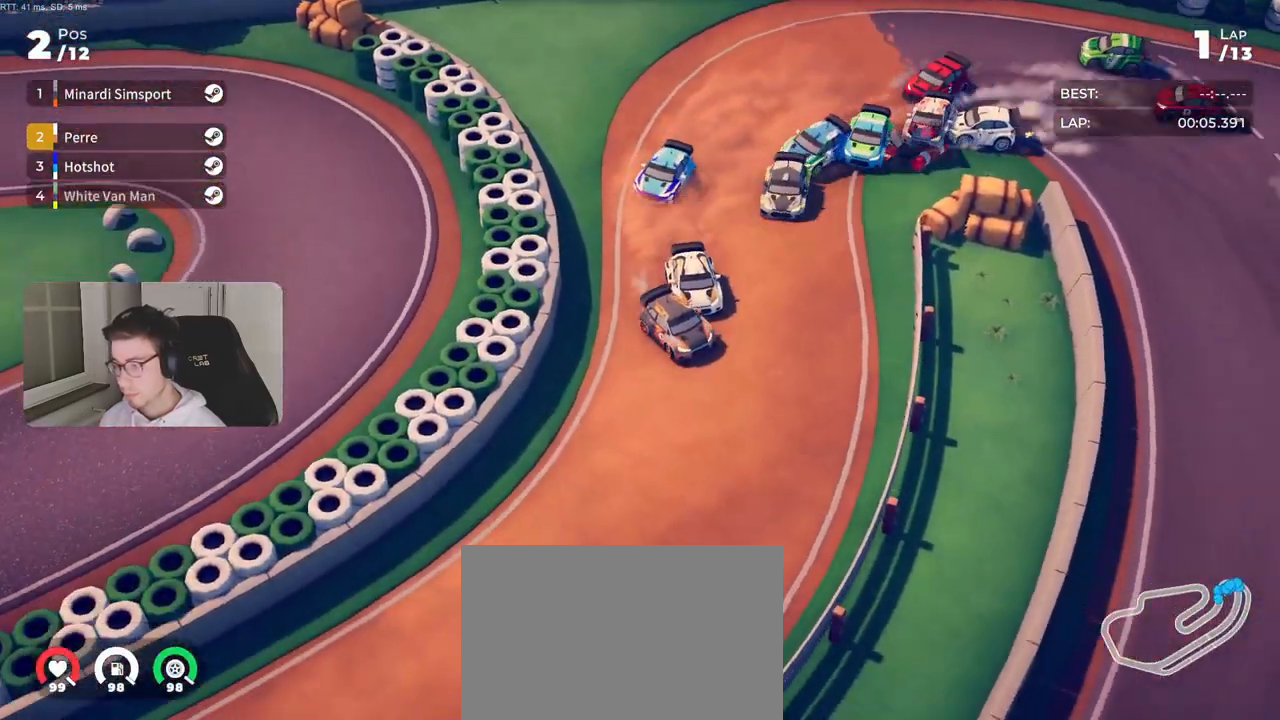
{"buttons": ["R2"], "left_stick": "left", "right_stick": "center", "events": [[133, "L2", "up"], [367, "R2", "down"], [400, "left_stick", "center"], [450, "left_stick", "left"]]}
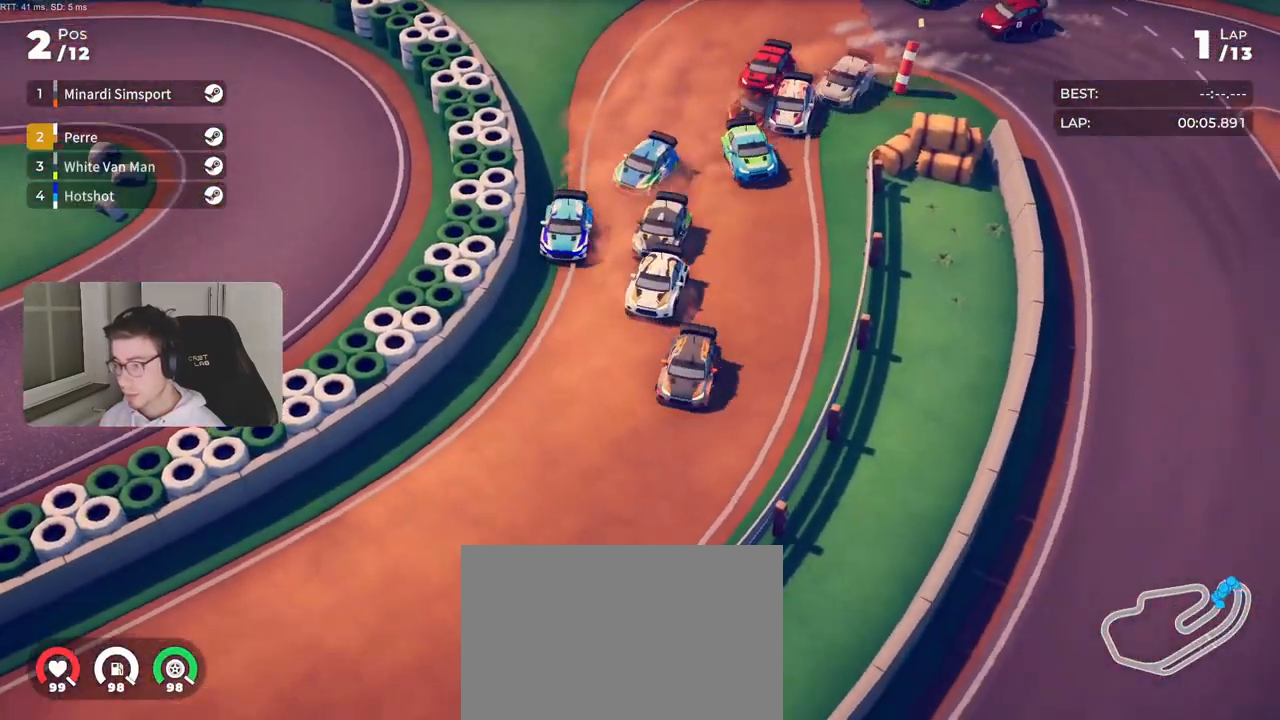
{"buttons": ["R2"], "left_stick": "left", "right_stick": "center", "events": [[100, "left_stick", "center"], [267, "left_stick", "right"], [367, "left_stick", "center"], [433, "left_stick", "left"]]}
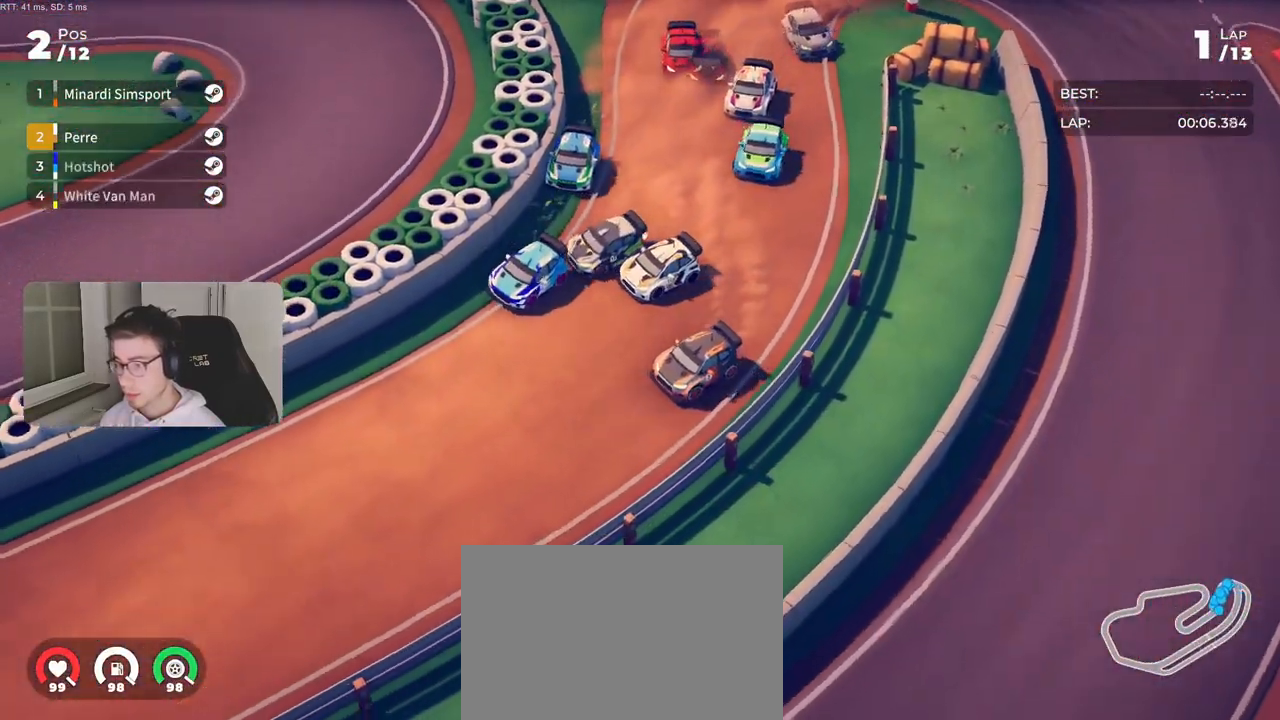
{"buttons": ["R2"], "left_stick": "right", "right_stick": "center", "events": [[167, "left_stick", "center"], [500, "left_stick", "right"]]}
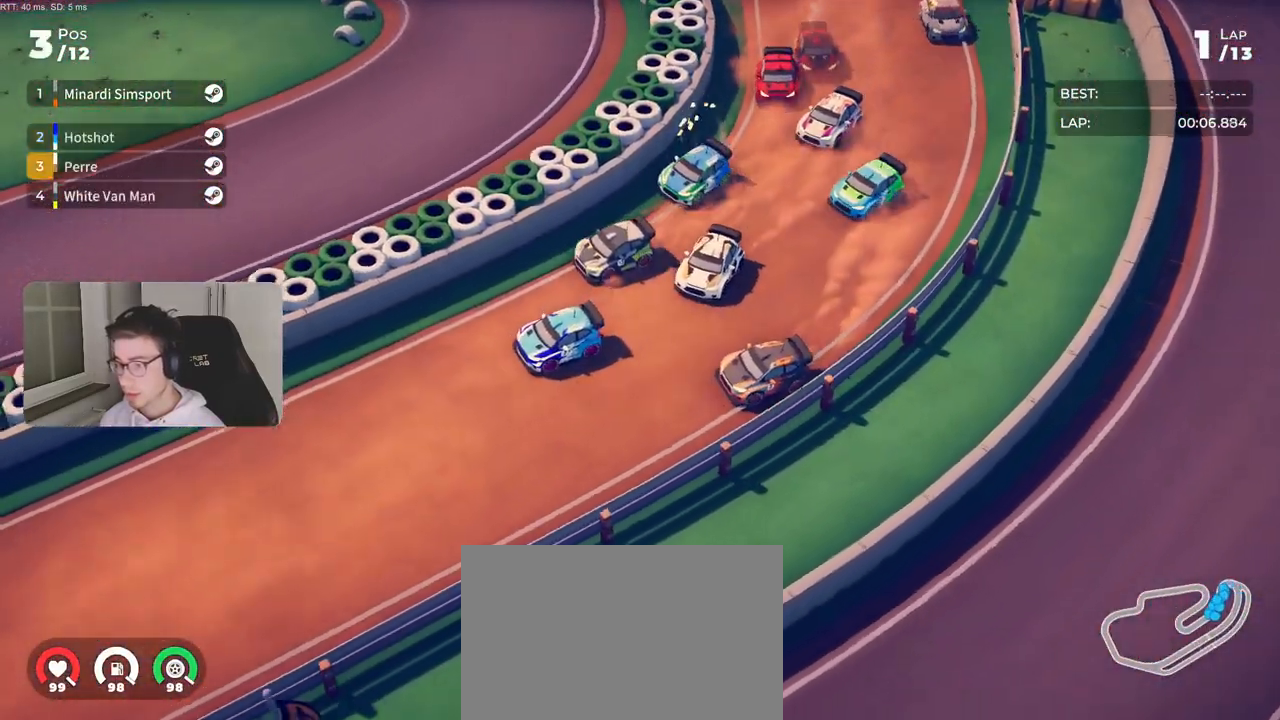
{"buttons": ["R2"], "left_stick": "right", "right_stick": "center", "events": [[217, "R2", "up"], [317, "L2", "down"], [367, "L2", "up"], [500, "R2", "down"]]}
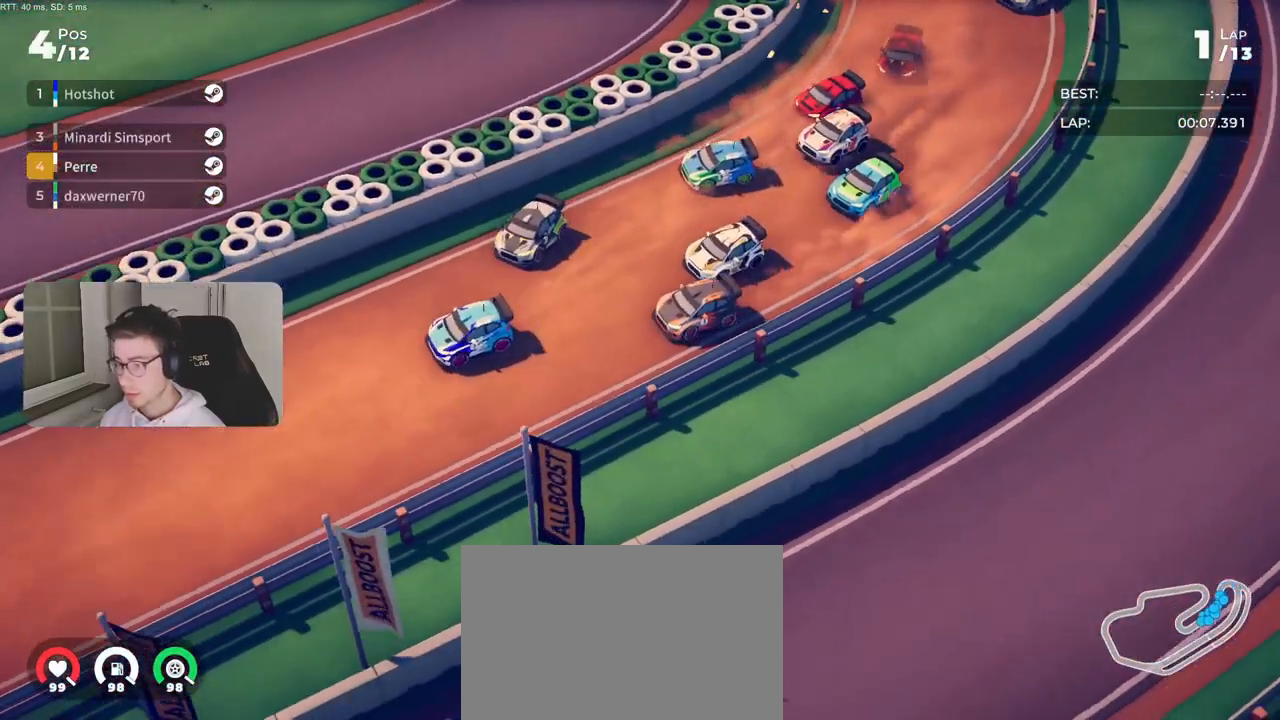
{"buttons": ["R2"], "left_stick": "center", "right_stick": "center", "events": [[33, "left_stick", "center"], [83, "left_stick", "left"], [350, "left_stick", "center"]]}